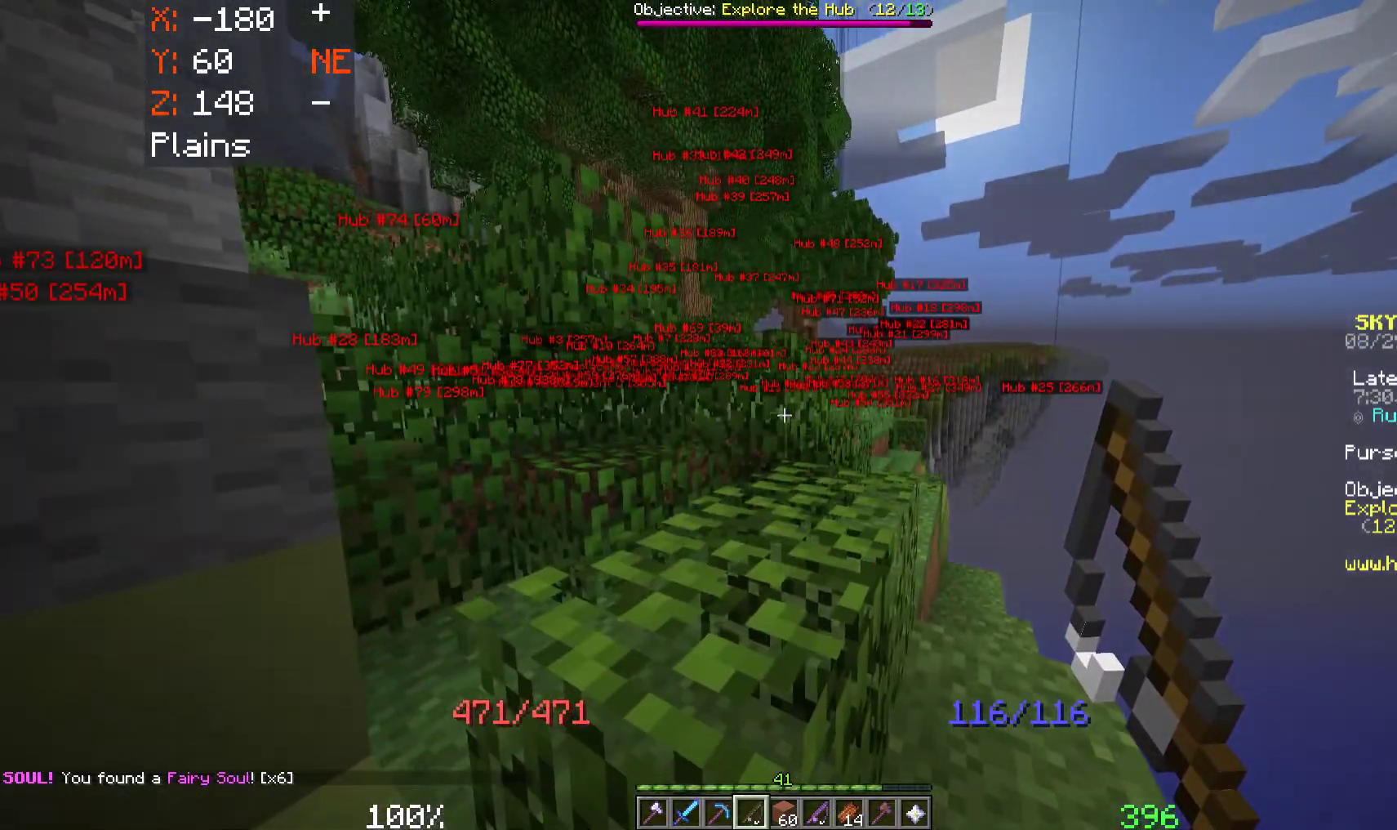
Gameplay with keyboard and mouse; each line is a JSON object with the keys and mouse buttons held at the frame after it. "events" lists presses ("down") and releases ("up") of "a", "d", "s", "space", "w", "mouse_left" and "mouse_right" between this image and that frame as [ms after this image, input, new state], when the widget could be followed in between. "mouse_left", "mouse_right" = the "left", "right" buttons of the "mouse" list. No other keys are recorded. Fast repeated clicks can show as one long hold. Mouse movement is not recorded.
{"keys": [], "mouse": [], "events": []}
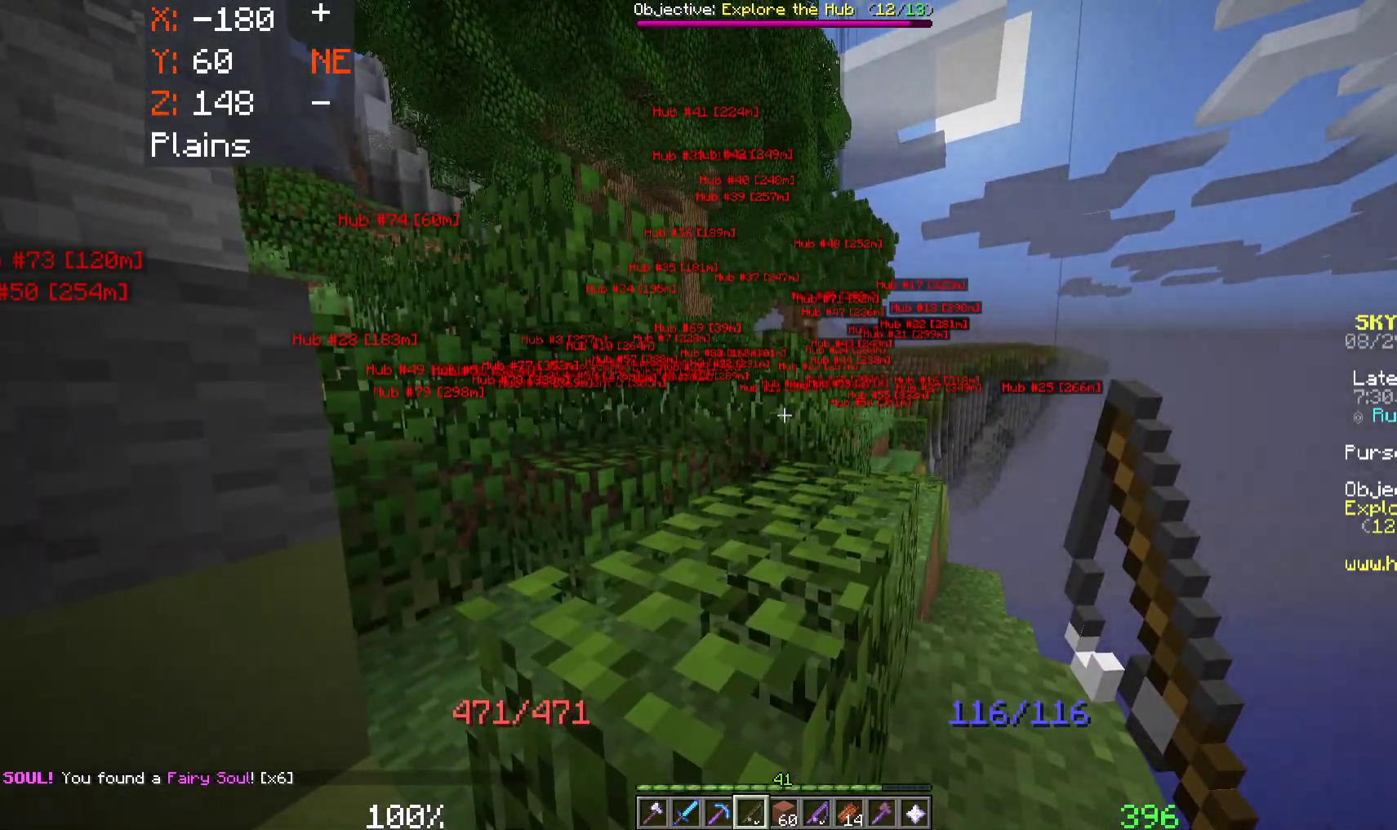
{"keys": [], "mouse": [], "events": []}
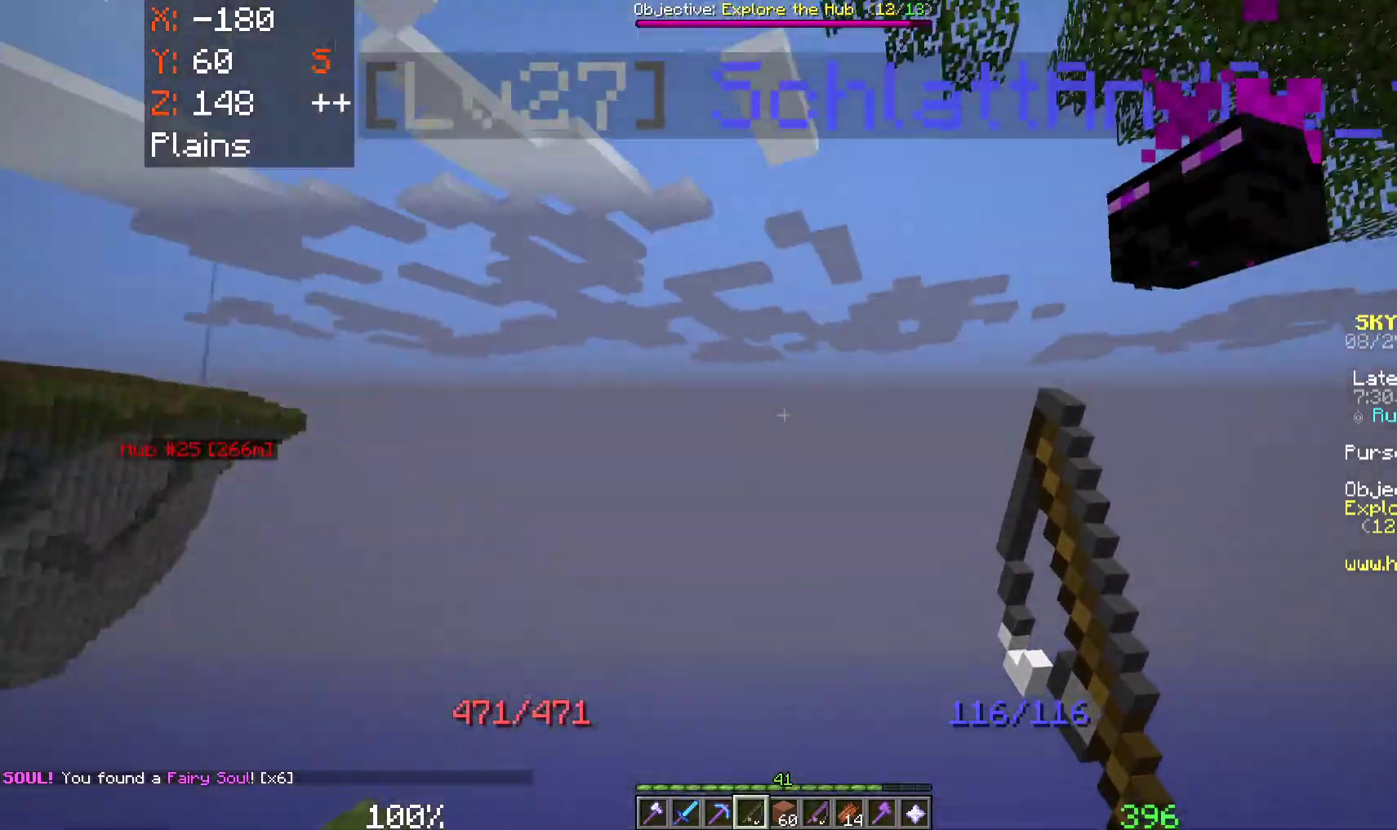
{"keys": ["space", "w"], "mouse": [], "events": [[200, "space", "down"], [367, "w", "down"]]}
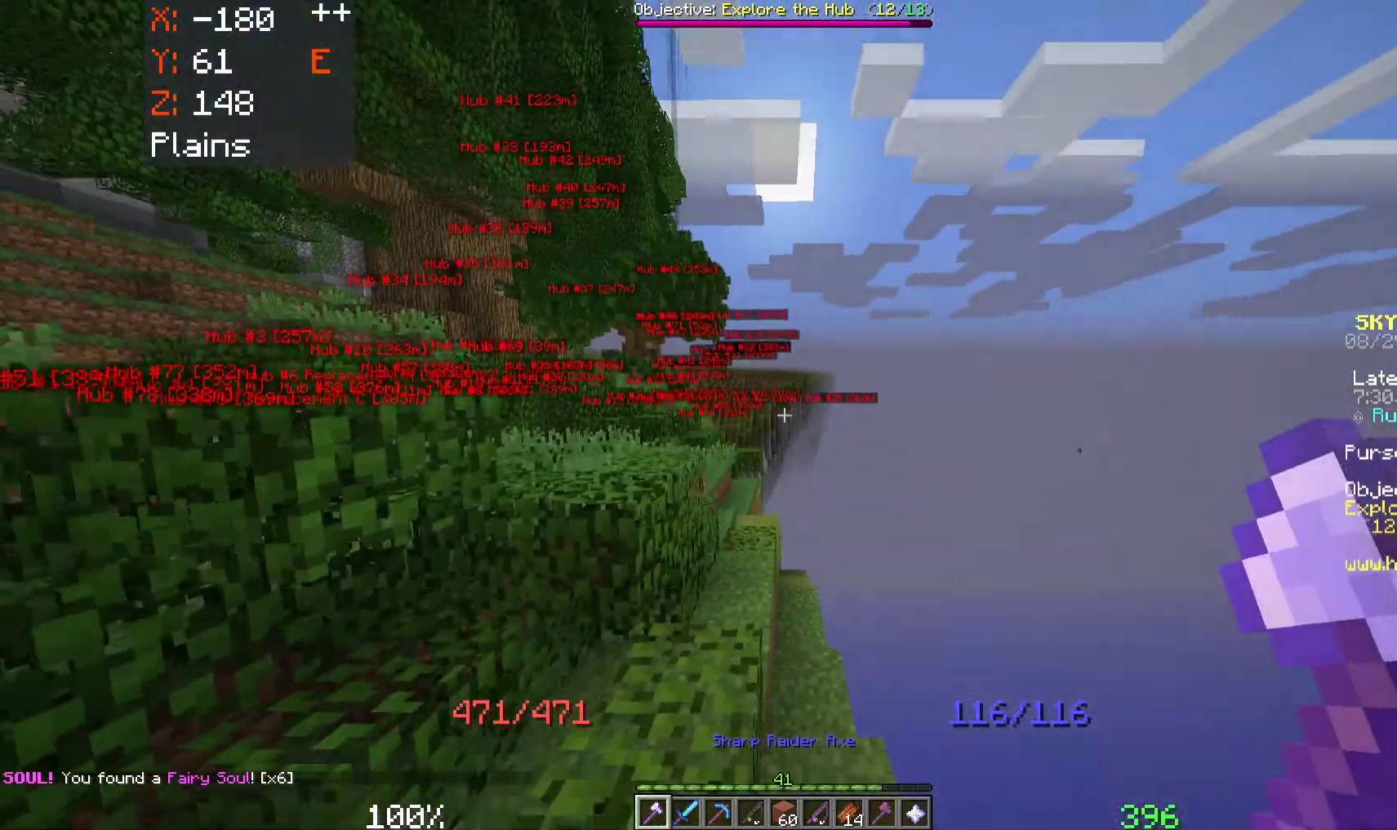
{"keys": ["space", "w"], "mouse": [], "events": [[183, "space", "up"], [317, "space", "down"]]}
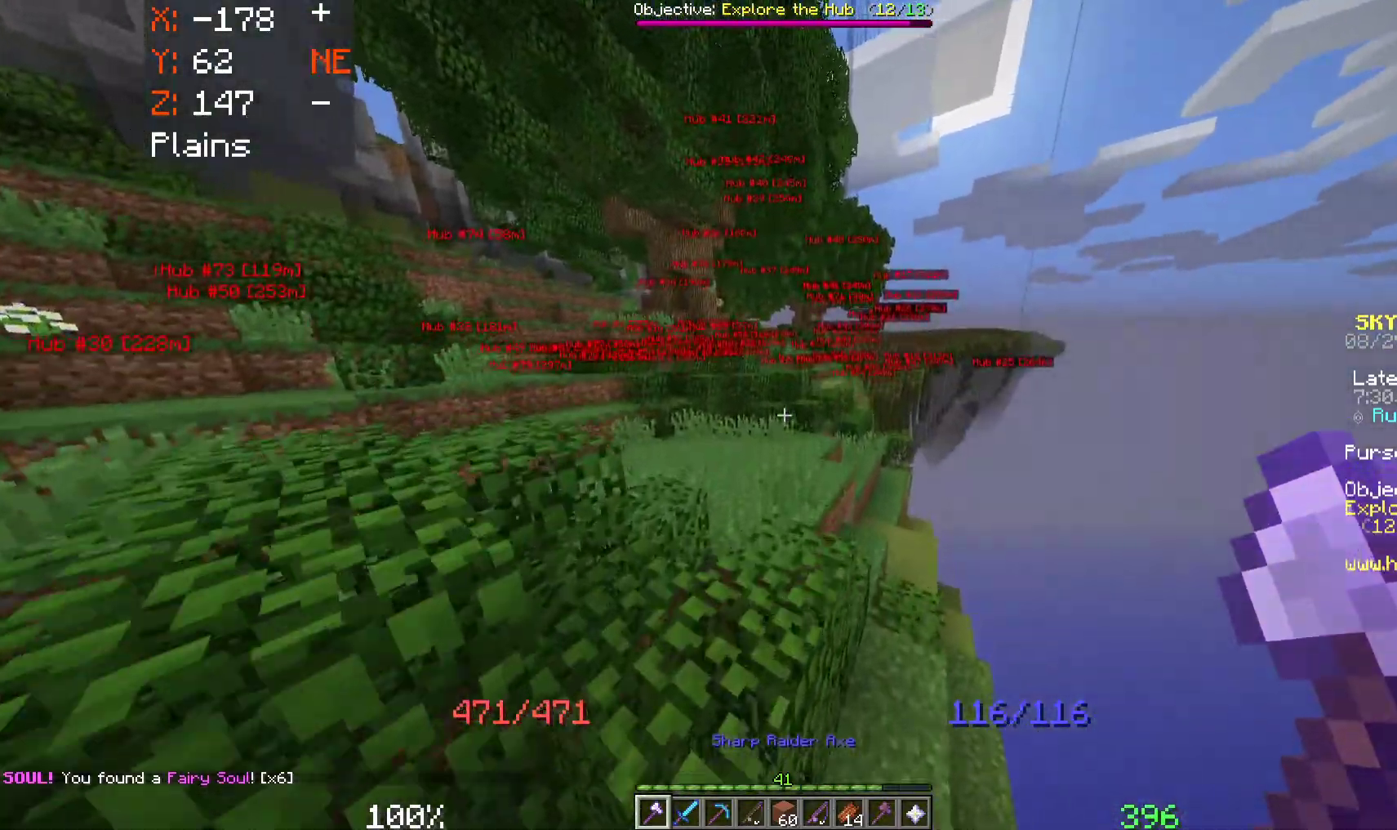
{"keys": ["space", "w"], "mouse": [], "events": []}
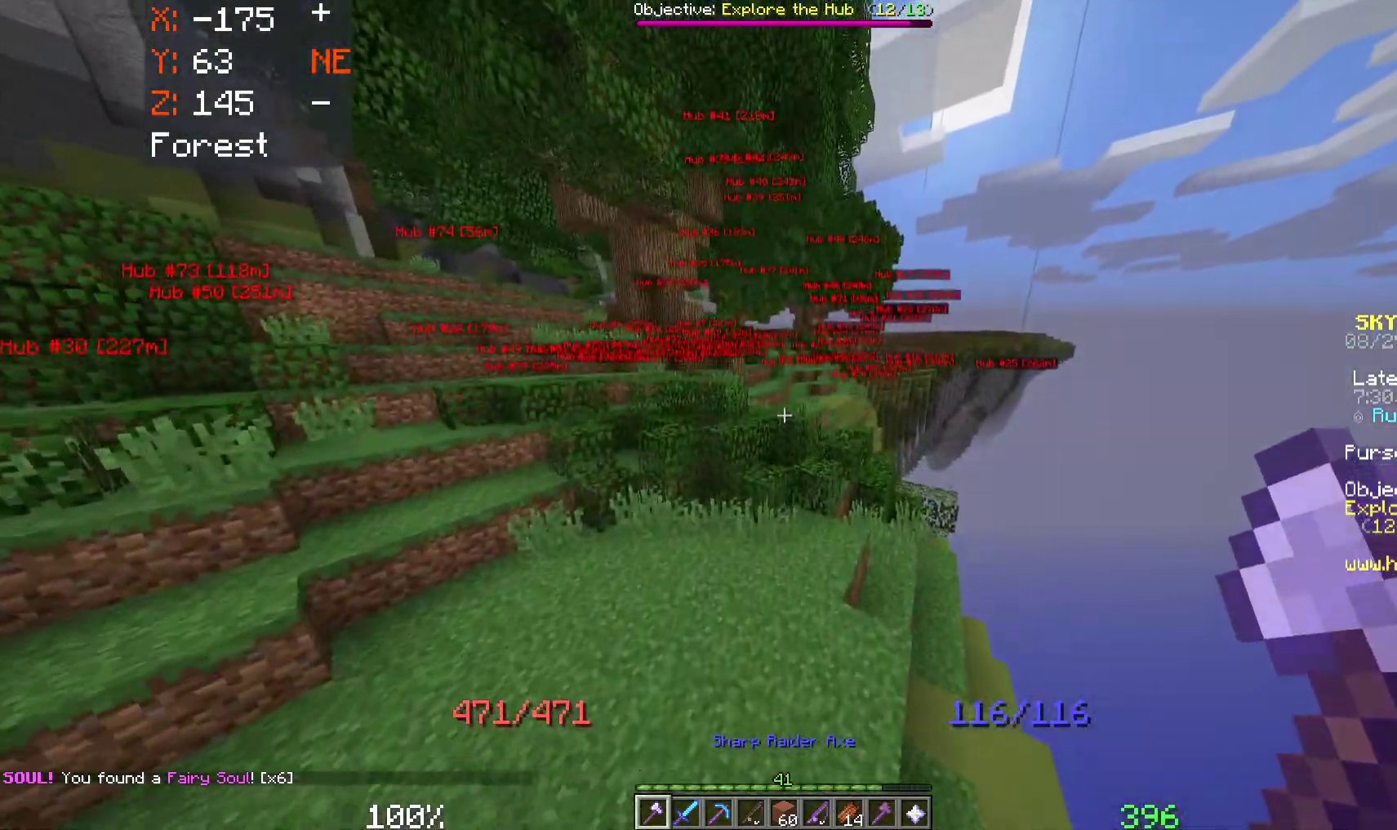
{"keys": ["space", "w"], "mouse": [], "events": []}
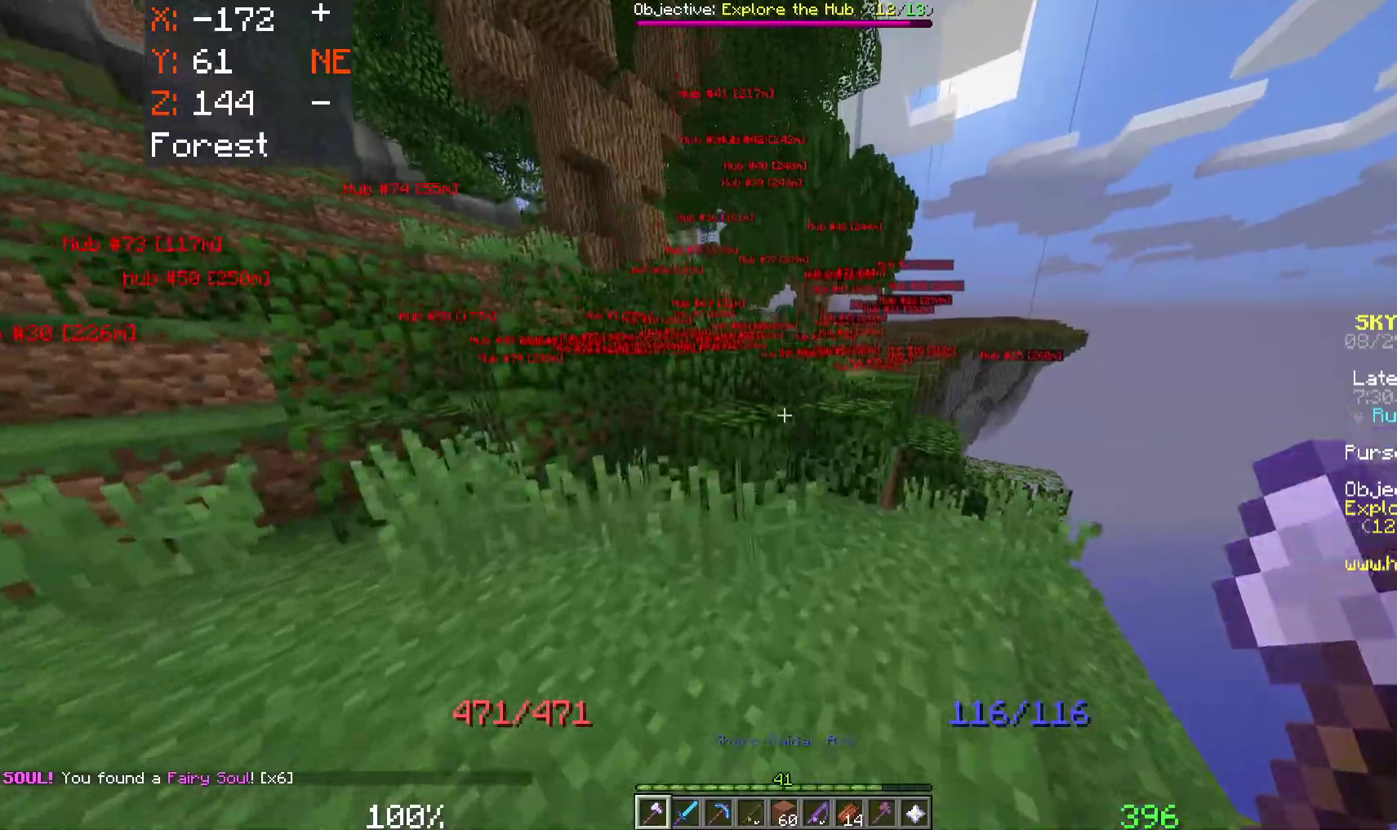
{"keys": ["space", "w"], "mouse": [], "events": []}
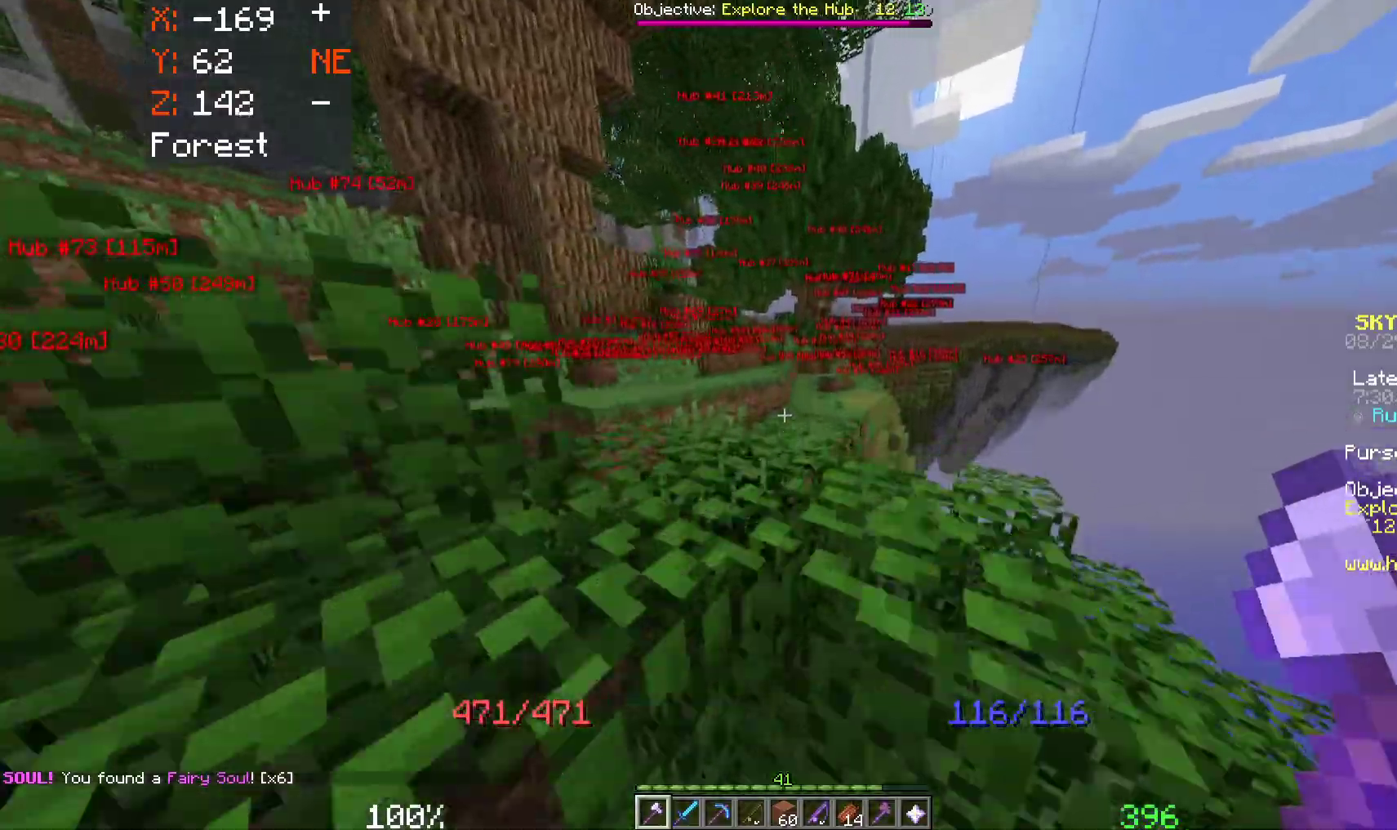
{"keys": ["space", "w"], "mouse": [], "events": []}
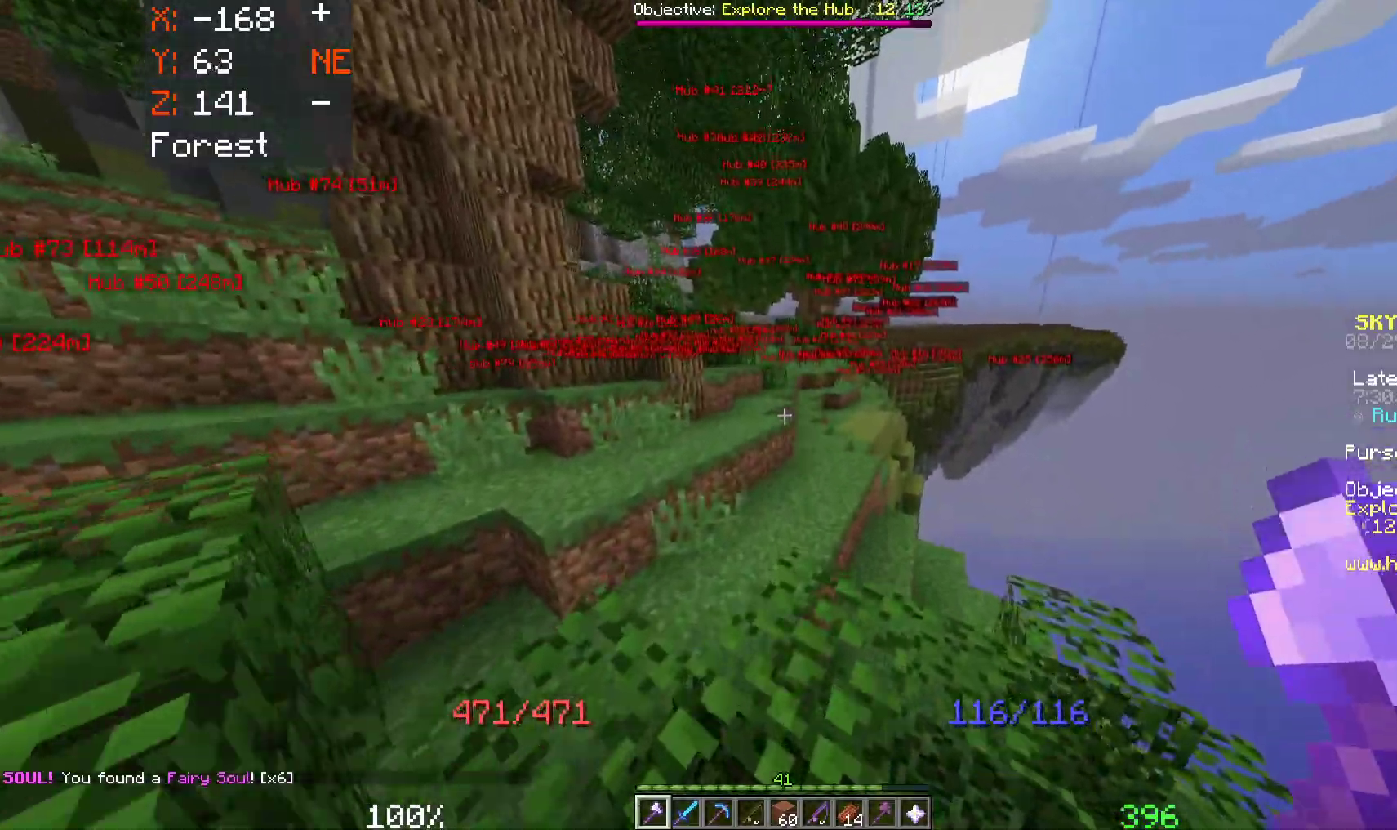
{"keys": ["space", "w"], "mouse": [], "events": []}
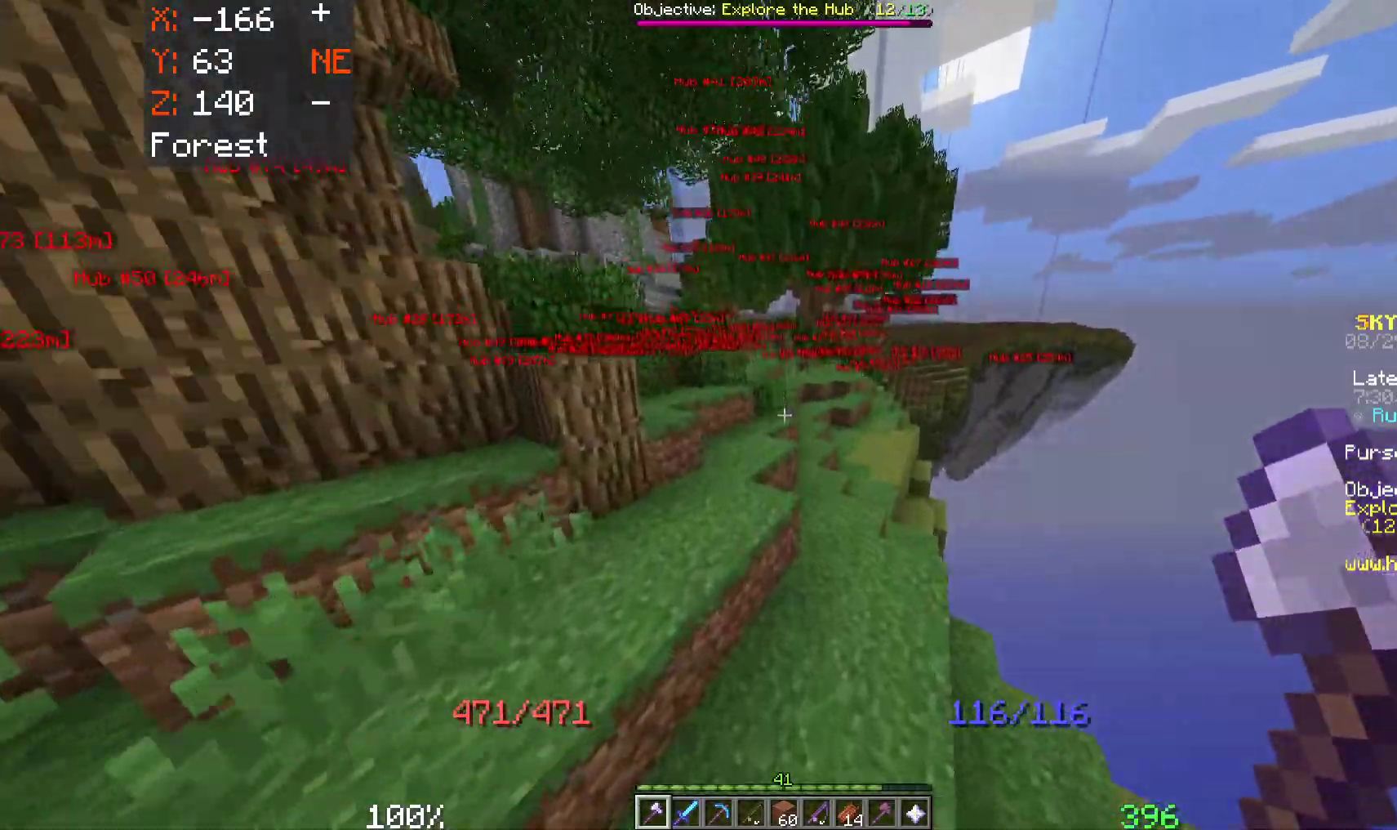
{"keys": ["a", "space", "w"], "mouse": [], "events": [[17, "a", "down"]]}
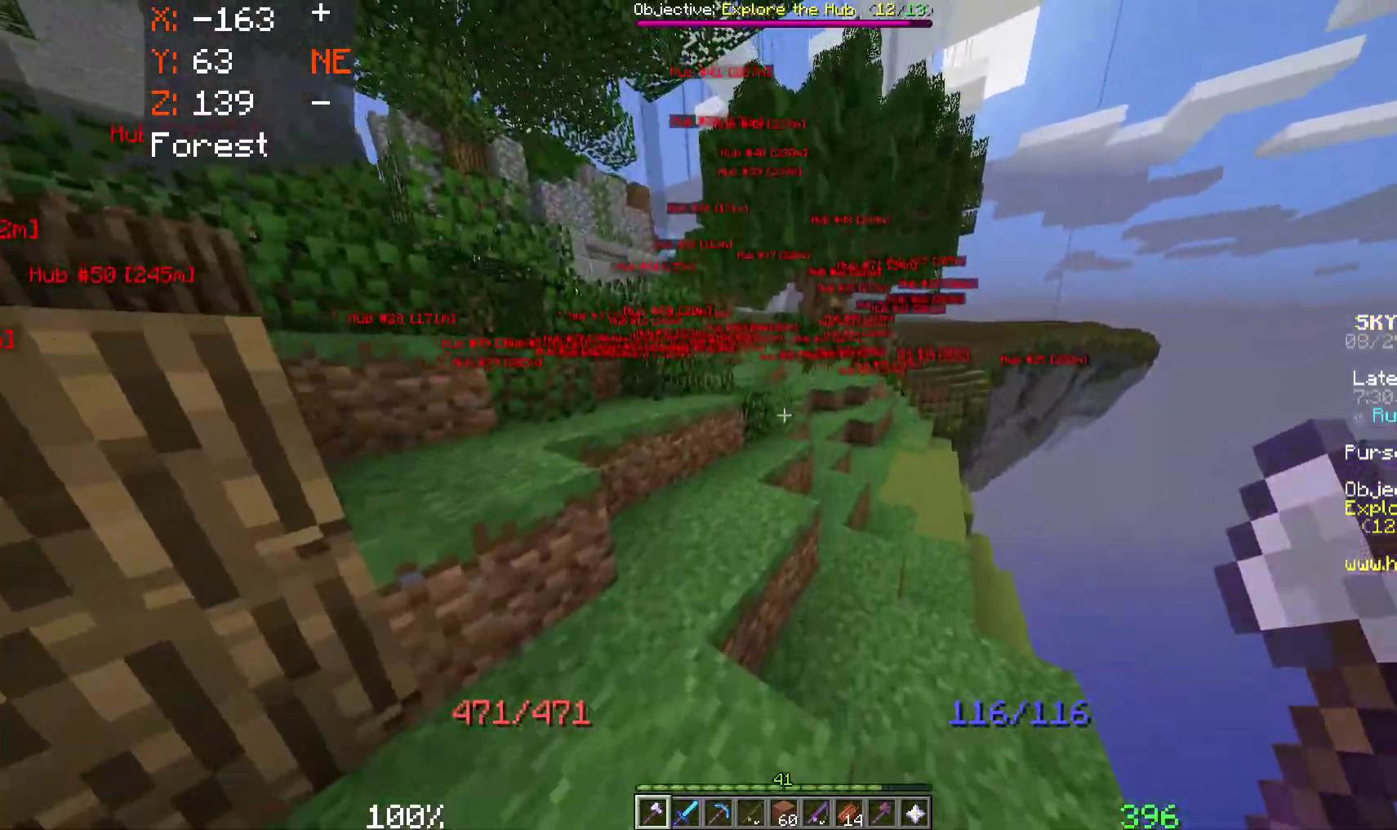
{"keys": ["d", "space", "w"], "mouse": [], "events": [[300, "a", "up"], [417, "d", "down"]]}
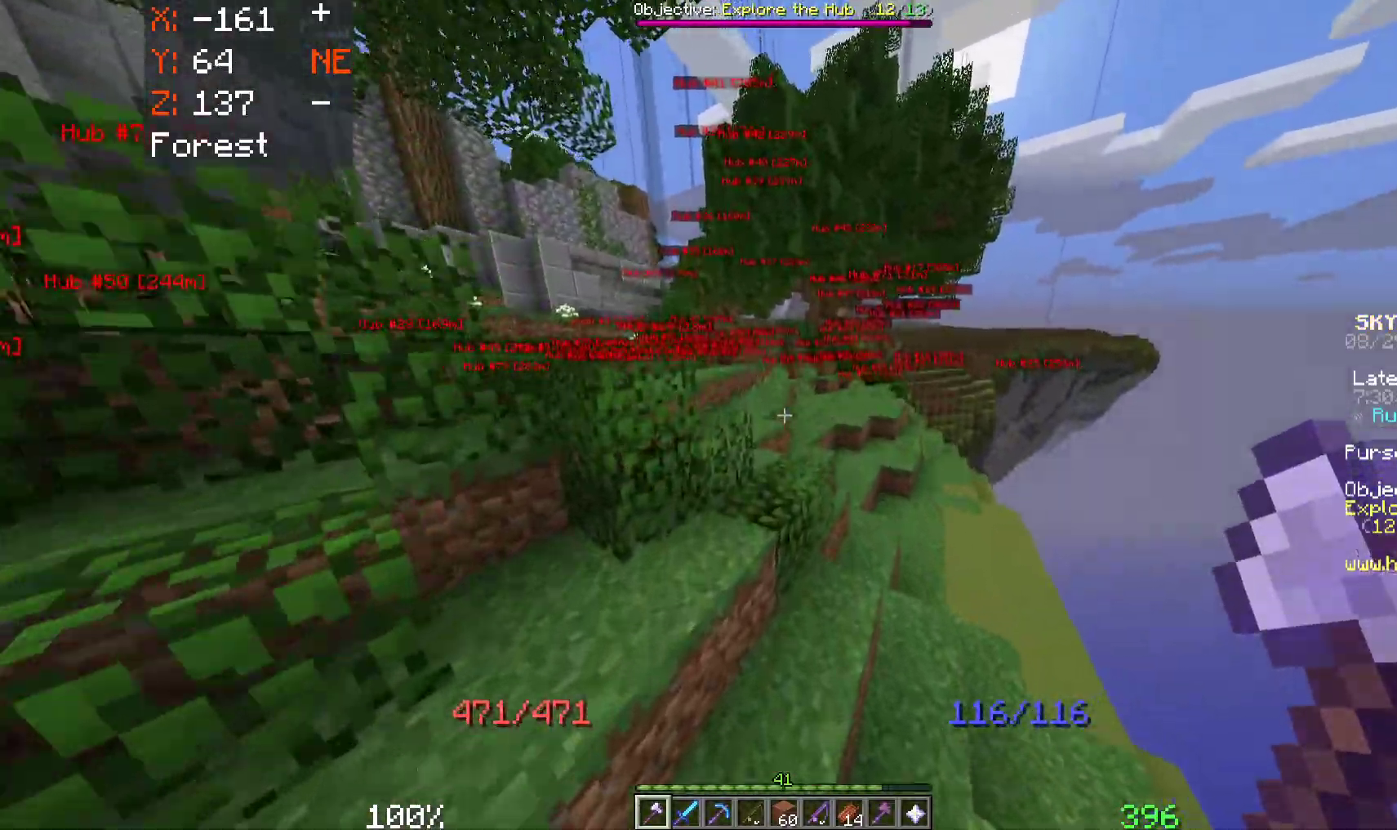
{"keys": ["space", "w"], "mouse": [], "events": [[317, "d", "up"]]}
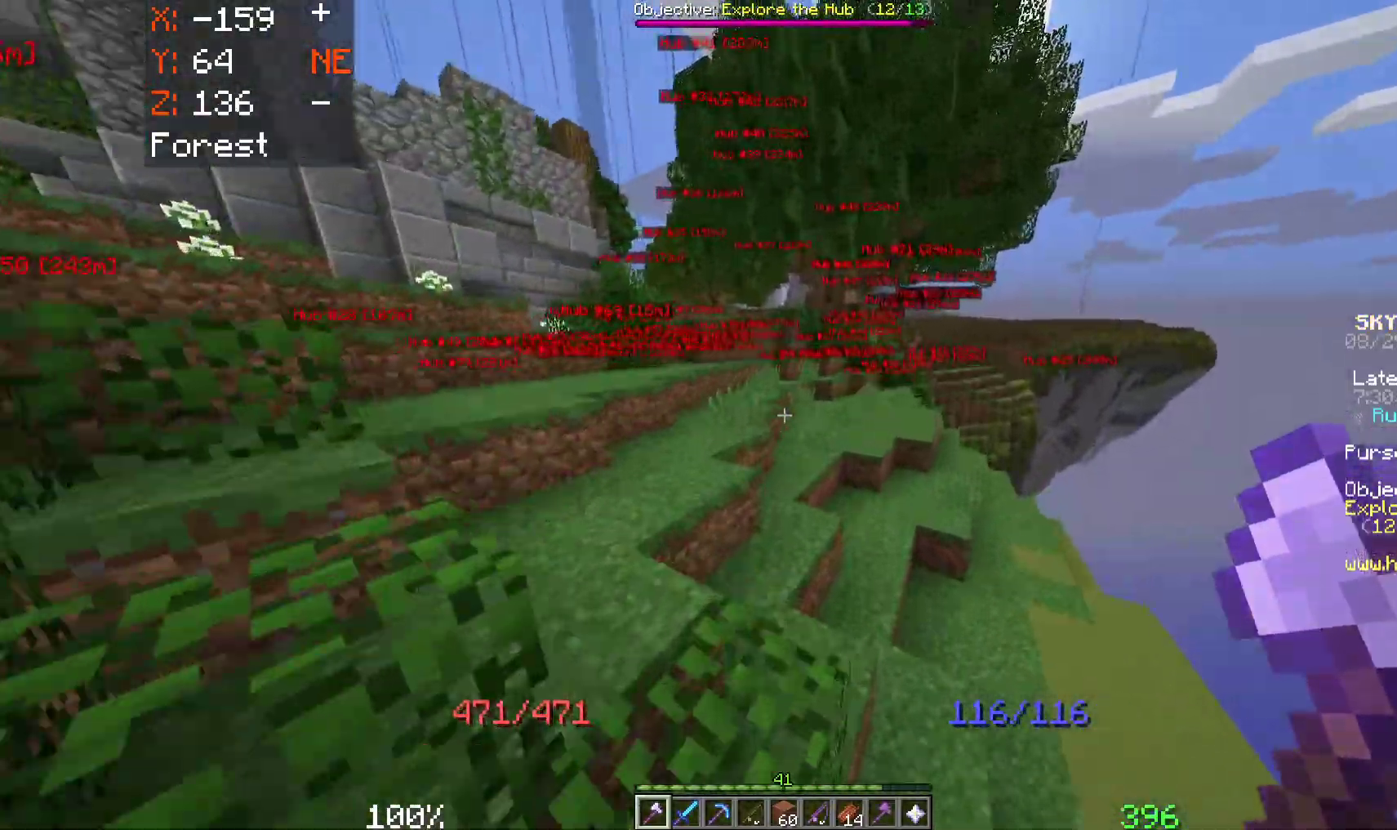
{"keys": ["a", "space", "w"], "mouse": [], "events": [[250, "a", "down"]]}
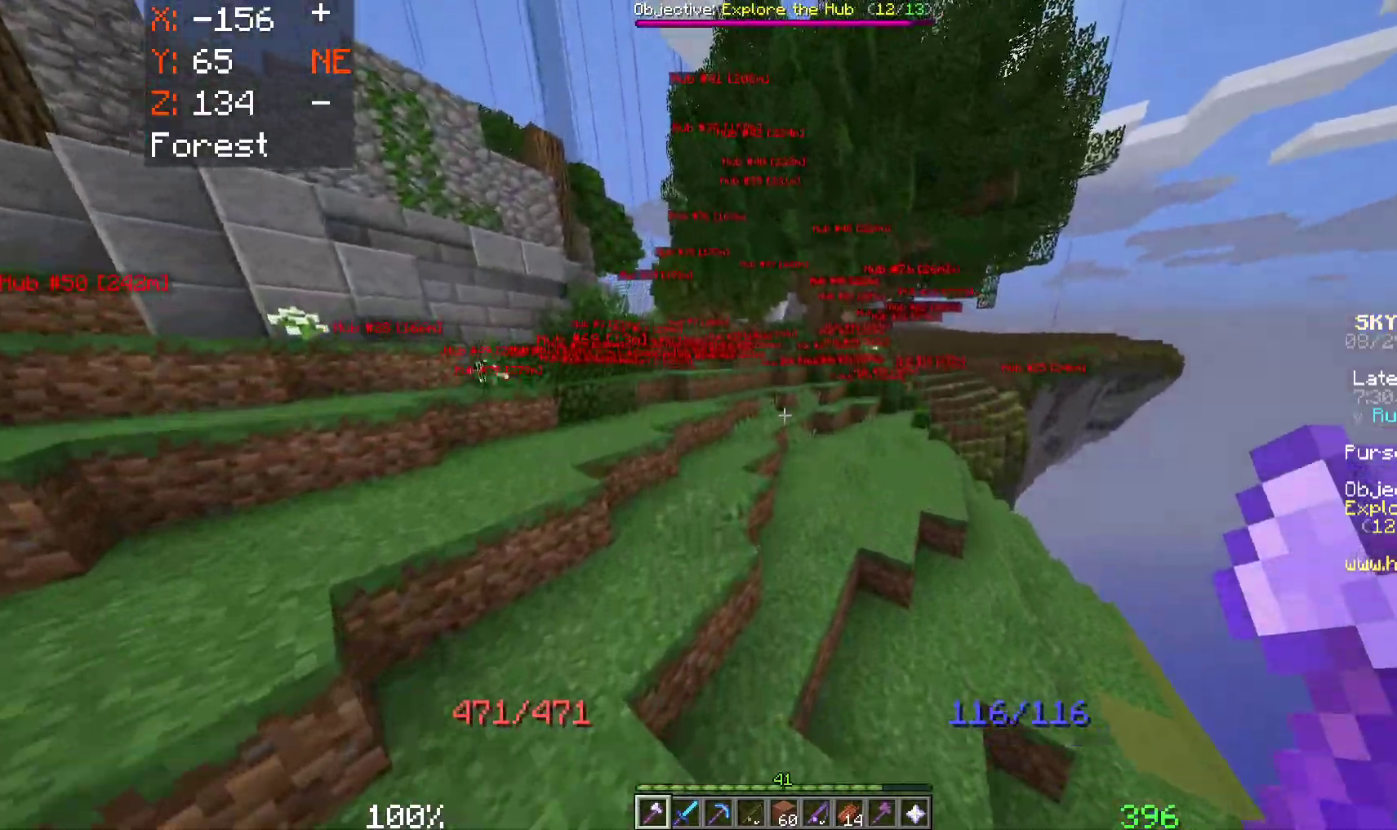
{"keys": ["a", "space", "w"], "mouse": [], "events": []}
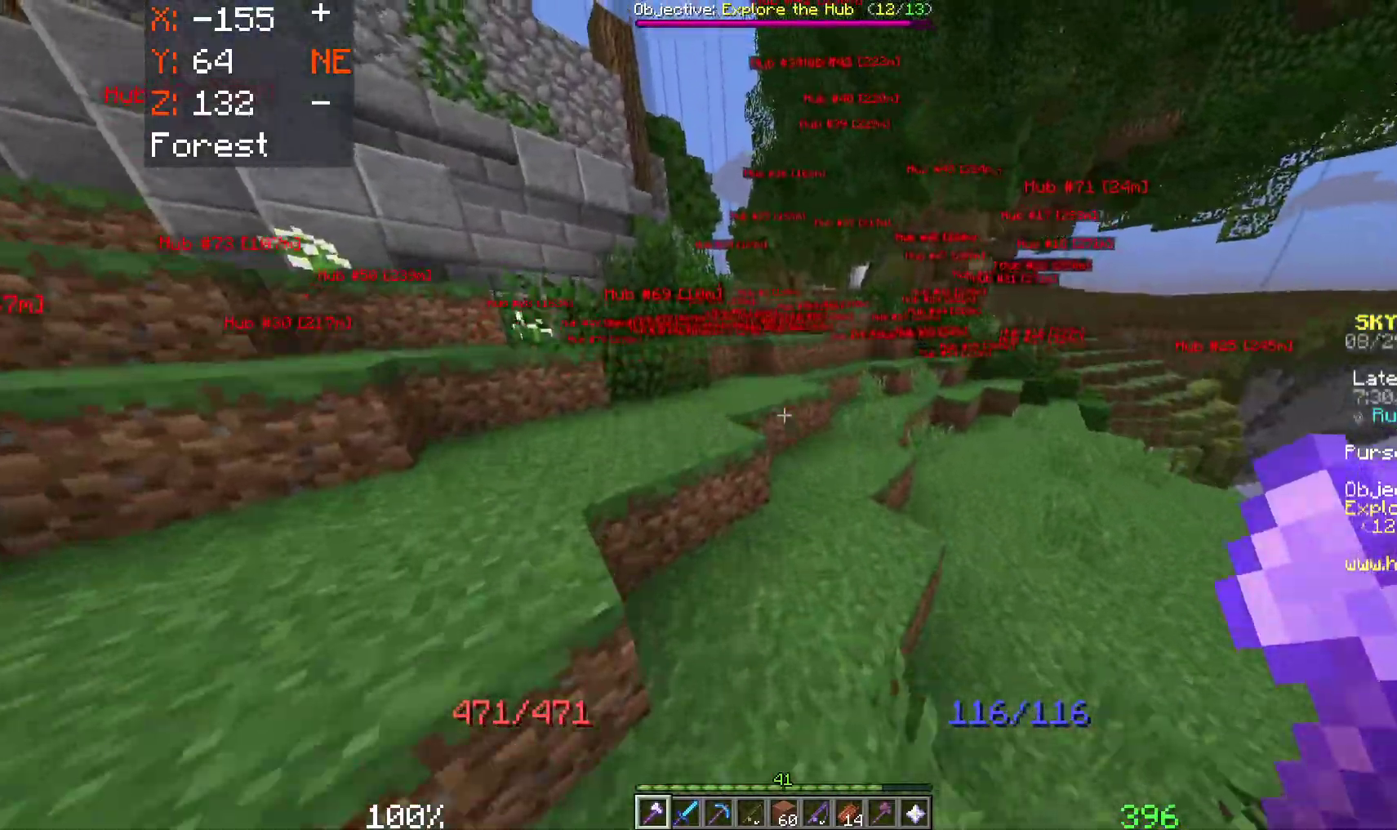
{"keys": ["space", "w"], "mouse": [], "events": [[333, "a", "up"]]}
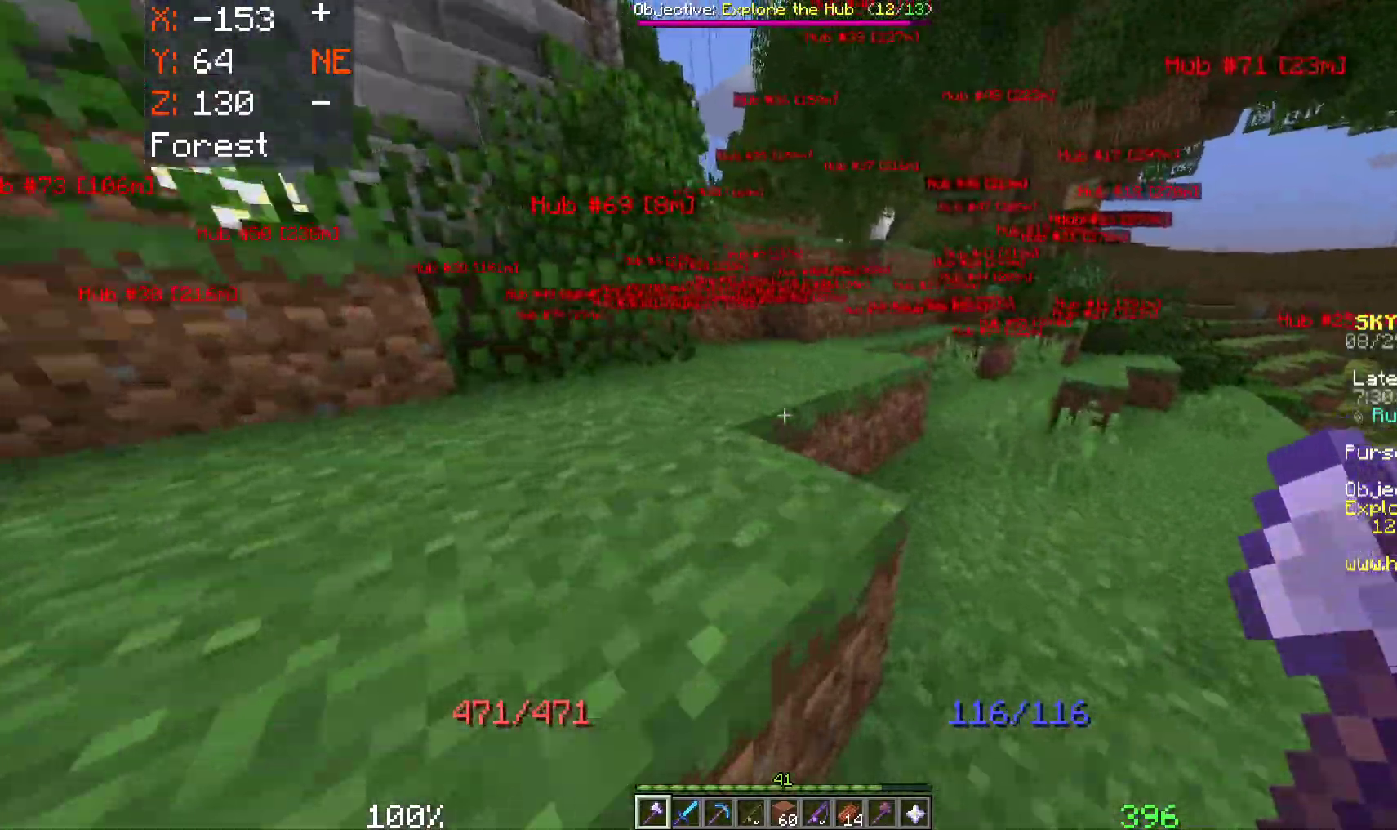
{"keys": ["a", "space", "w"], "mouse": [], "events": [[17, "a", "down"]]}
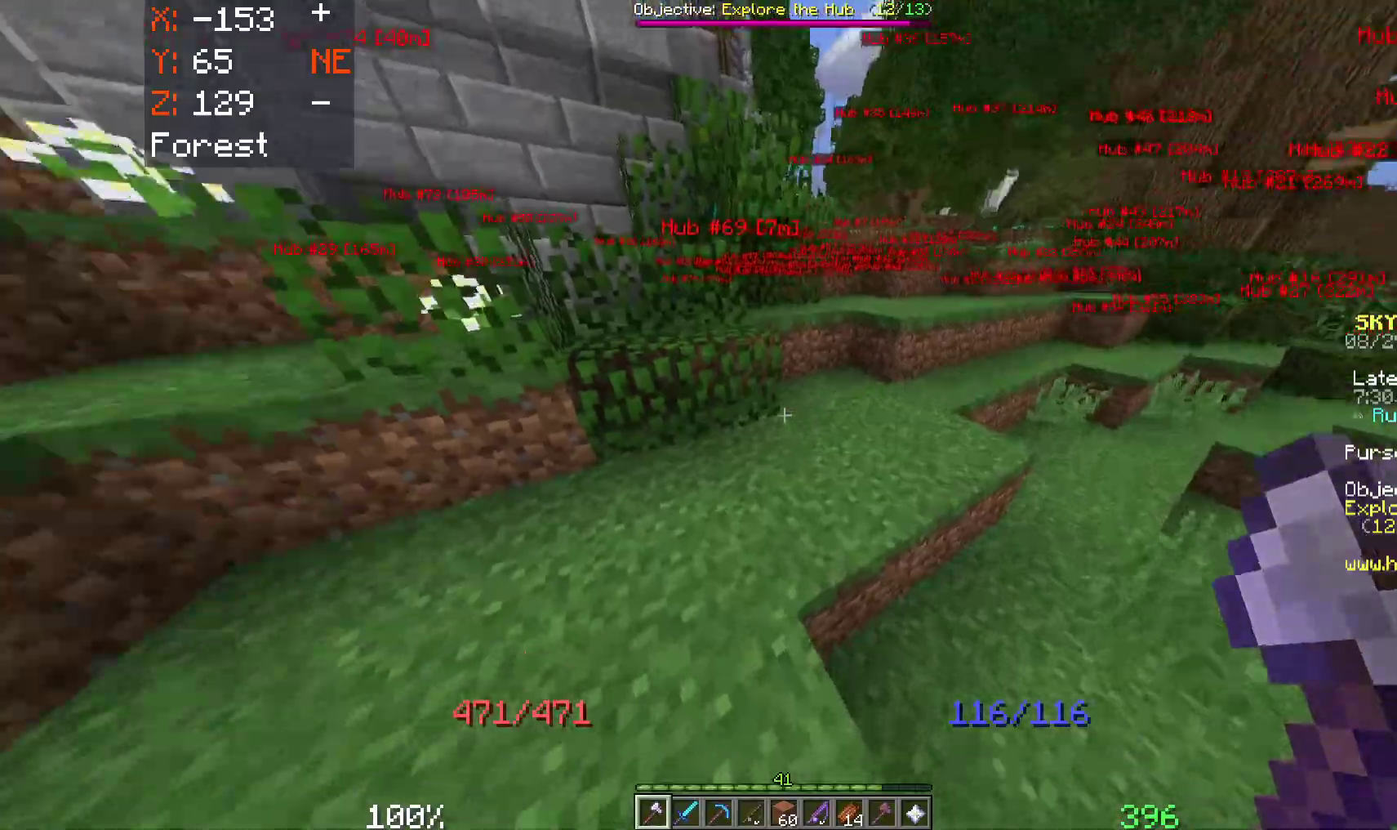
{"keys": ["d", "space", "w"], "mouse": [], "events": [[250, "a", "up"], [450, "d", "down"]]}
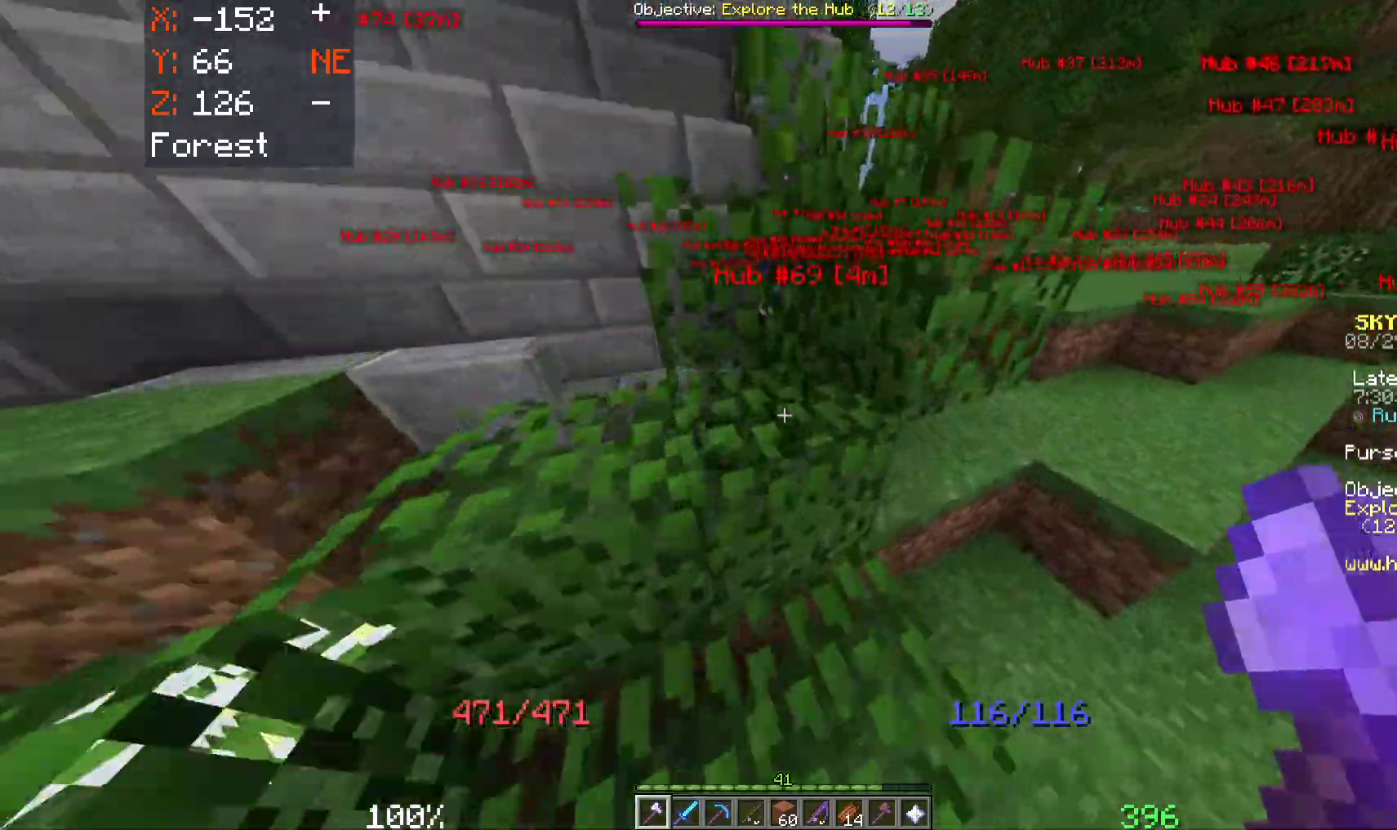
{"keys": ["d", "w"], "mouse": [], "events": [[250, "space", "up"]]}
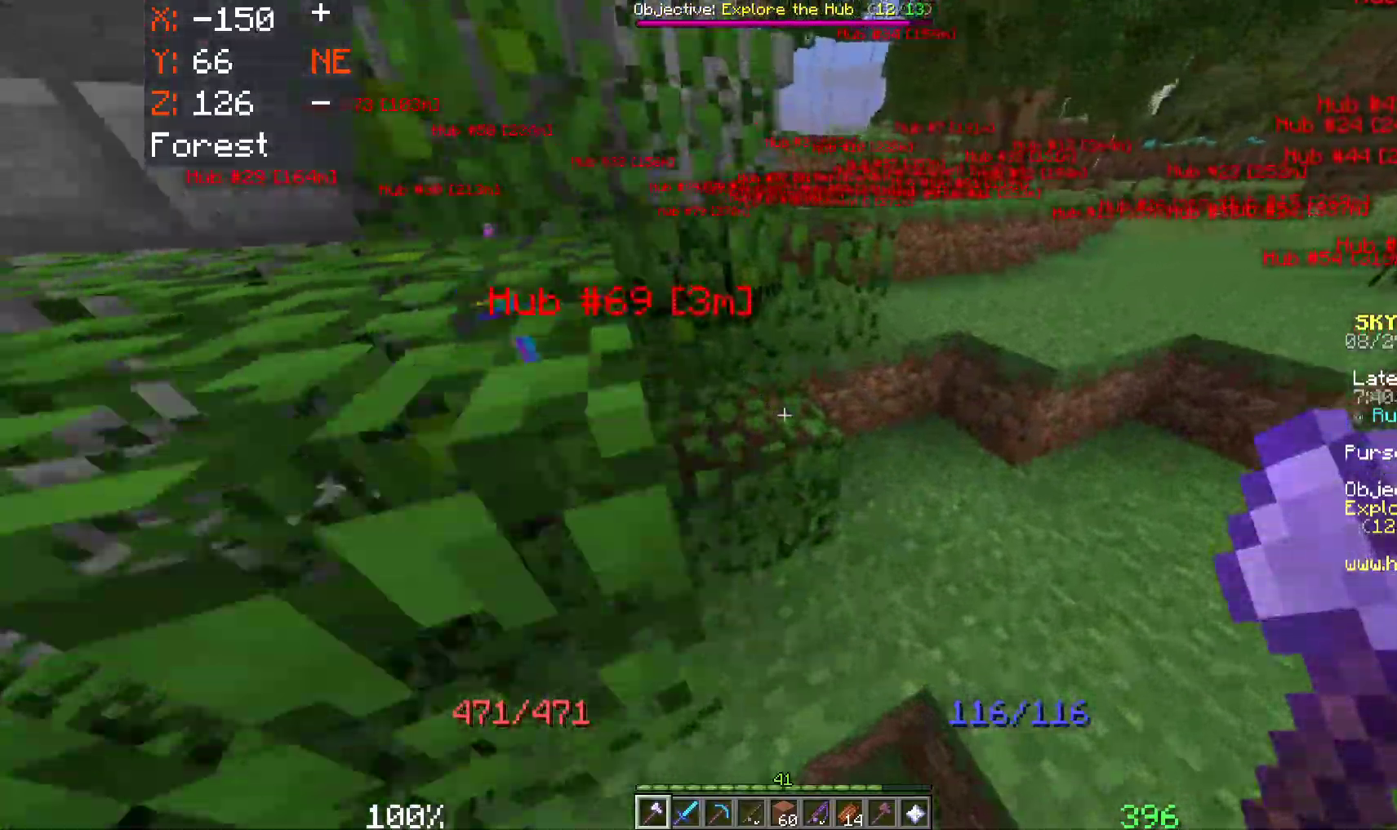
{"keys": ["d", "w"], "mouse": [], "events": [[217, "space", "down"], [333, "w", "up"], [400, "w", "down"], [500, "space", "up"]]}
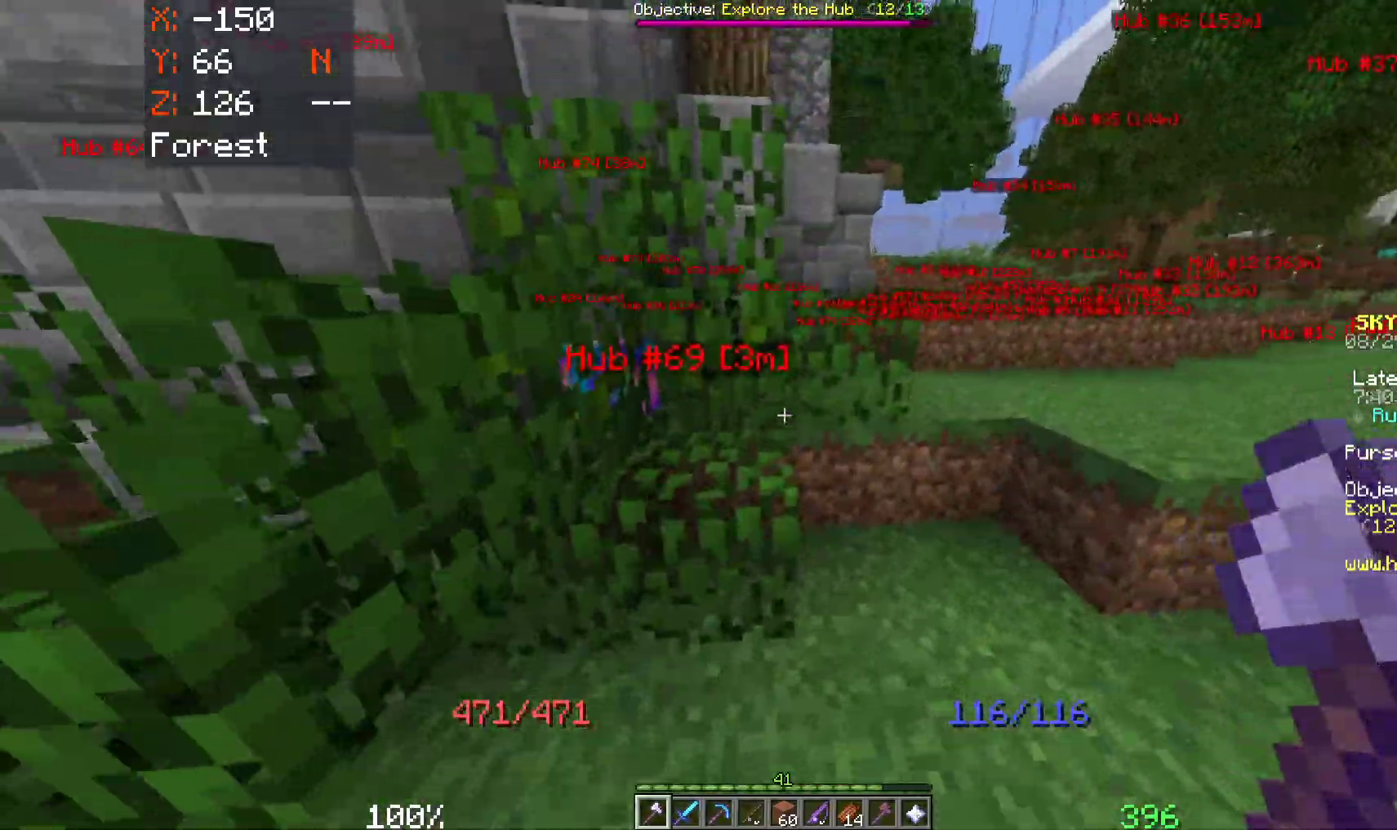
{"keys": ["d", "space", "w"], "mouse": [], "events": [[233, "space", "down"]]}
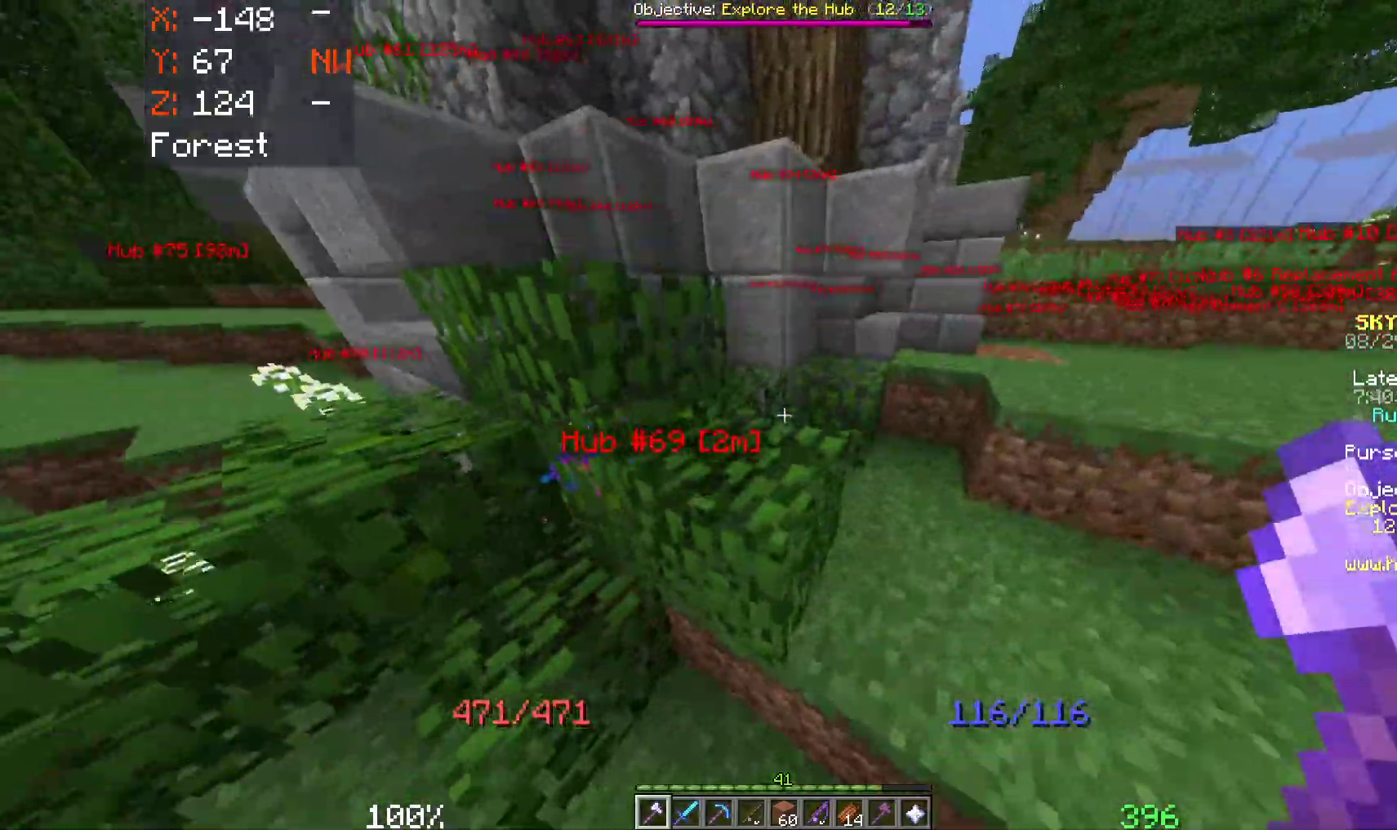
{"keys": ["a"], "mouse": [], "events": [[17, "space", "up"], [283, "d", "up"], [417, "a", "down"], [467, "w", "up"]]}
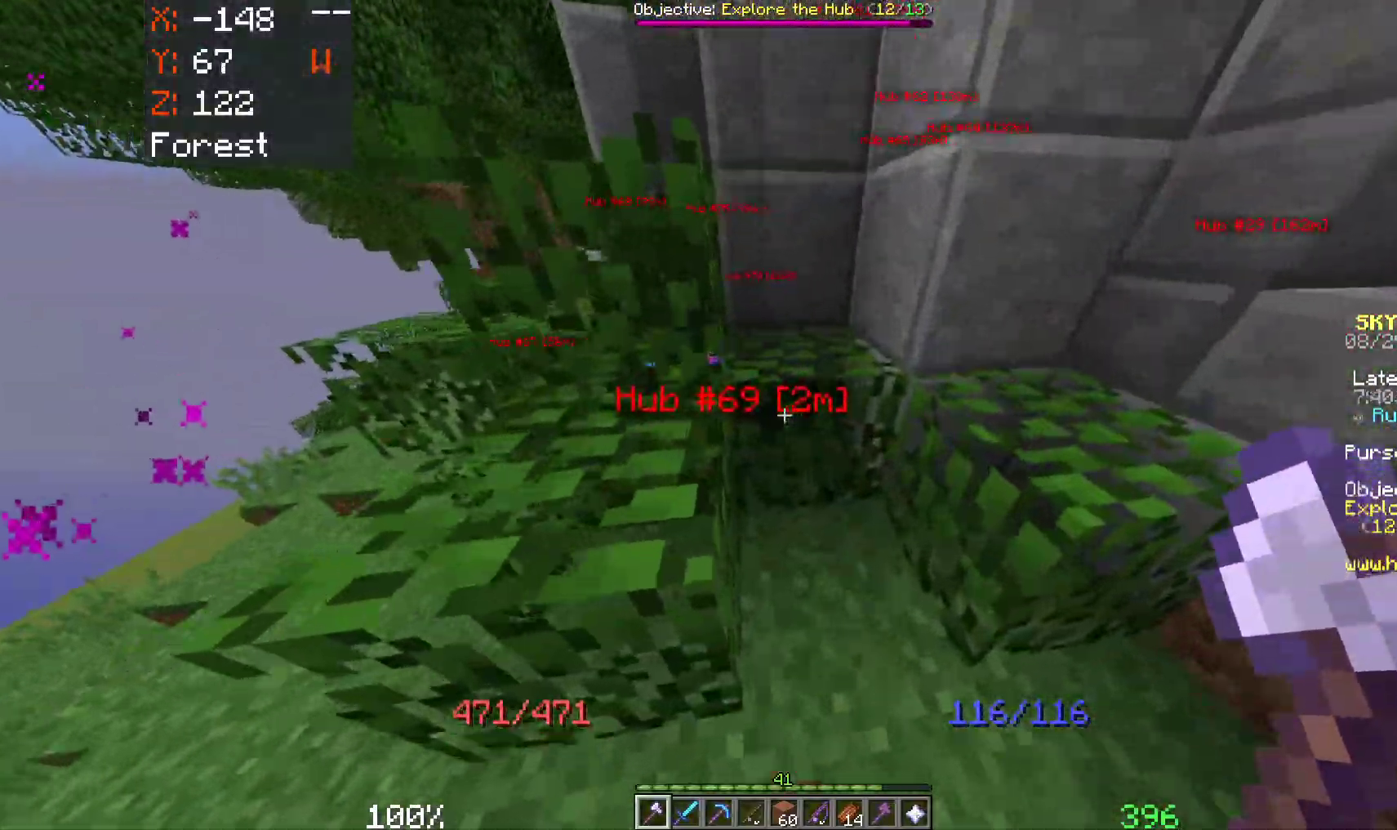
{"keys": ["a", "w"], "mouse": [], "events": [[350, "w", "down"]]}
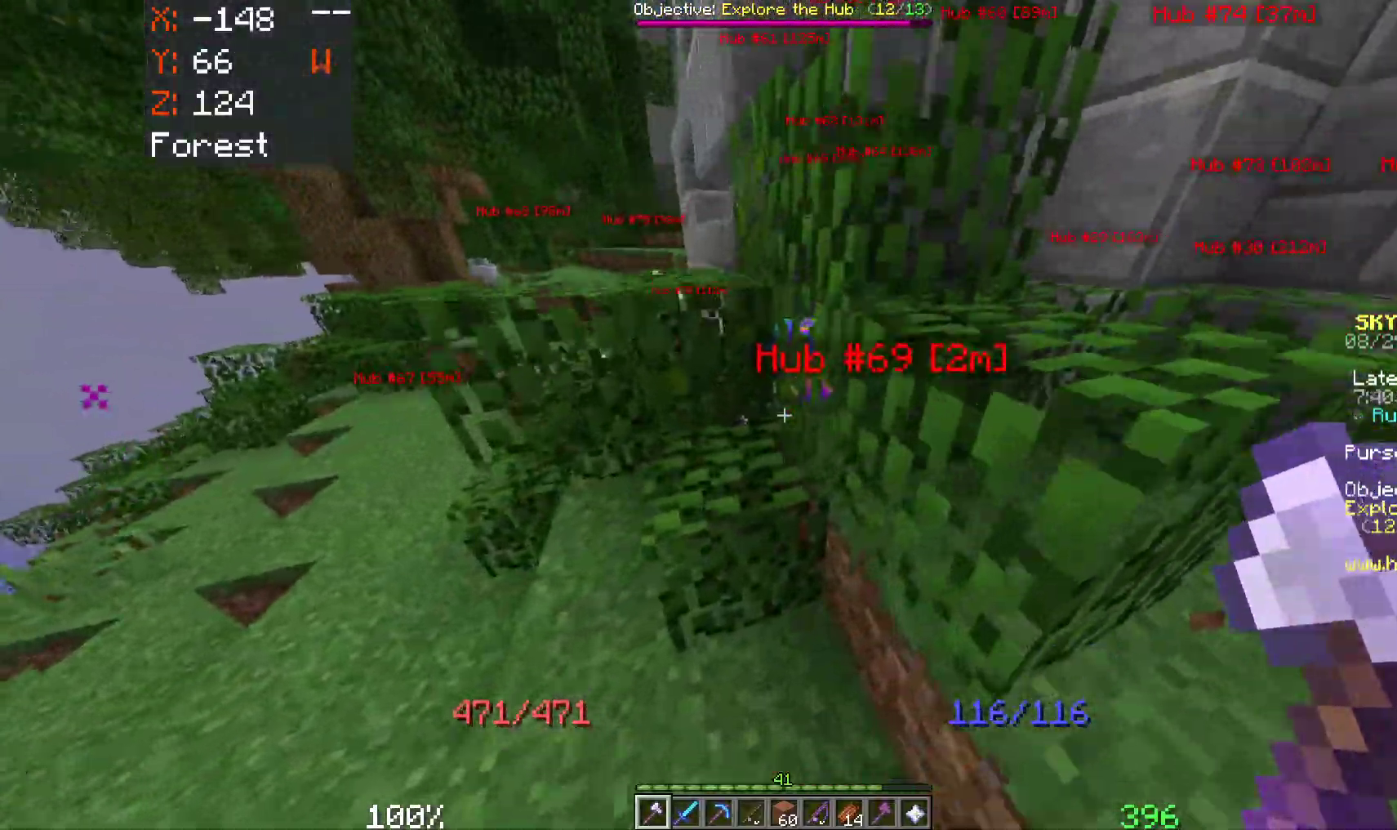
{"keys": [], "mouse": ["left"], "events": [[350, "w", "up"], [367, "a", "up"], [467, "mouse_left", "down"]]}
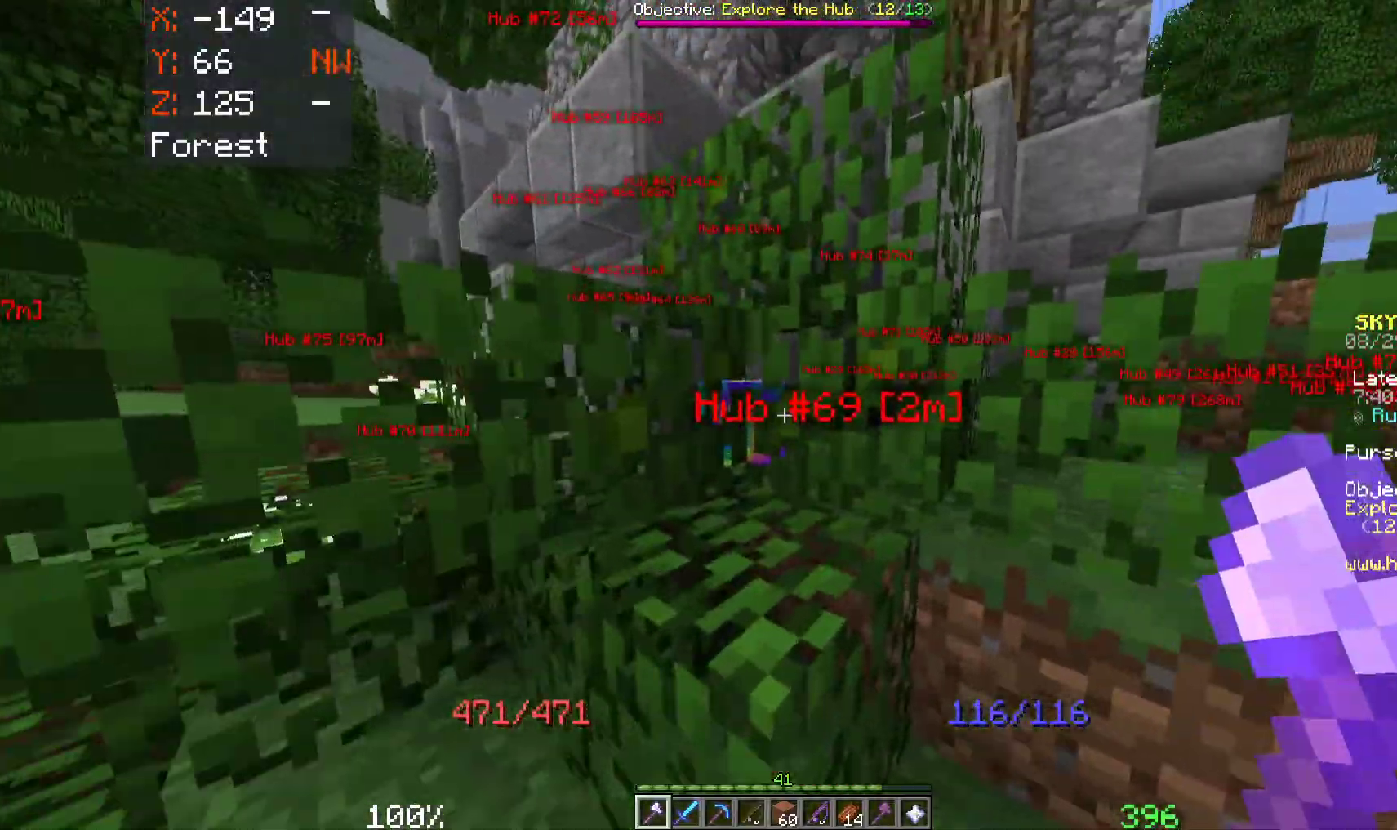
{"keys": ["w"], "mouse": ["left"], "events": [[17, "a", "down"], [267, "a", "up"], [433, "w", "down"]]}
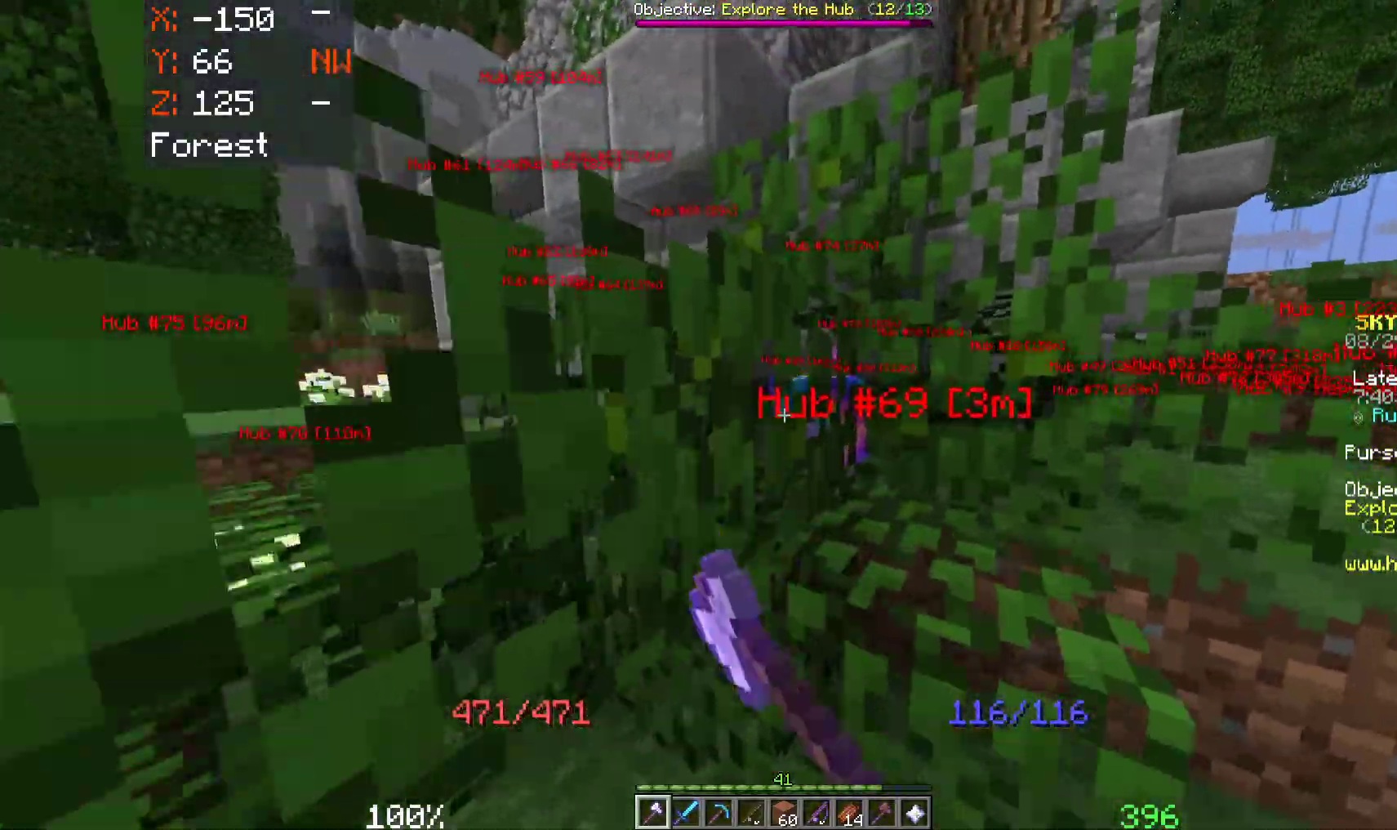
{"keys": [], "mouse": ["left"], "events": [[167, "w", "up"]]}
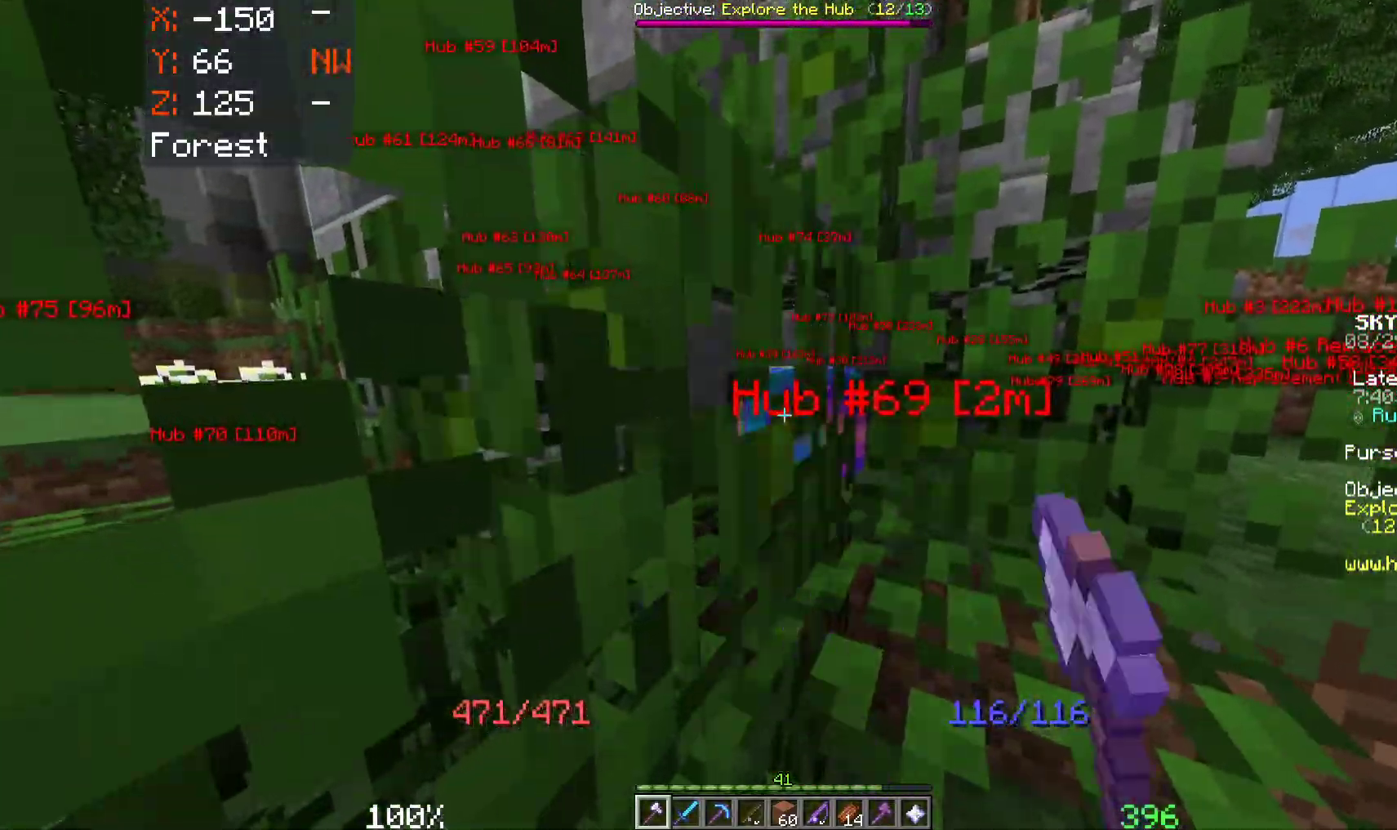
{"keys": [], "mouse": ["left"], "events": []}
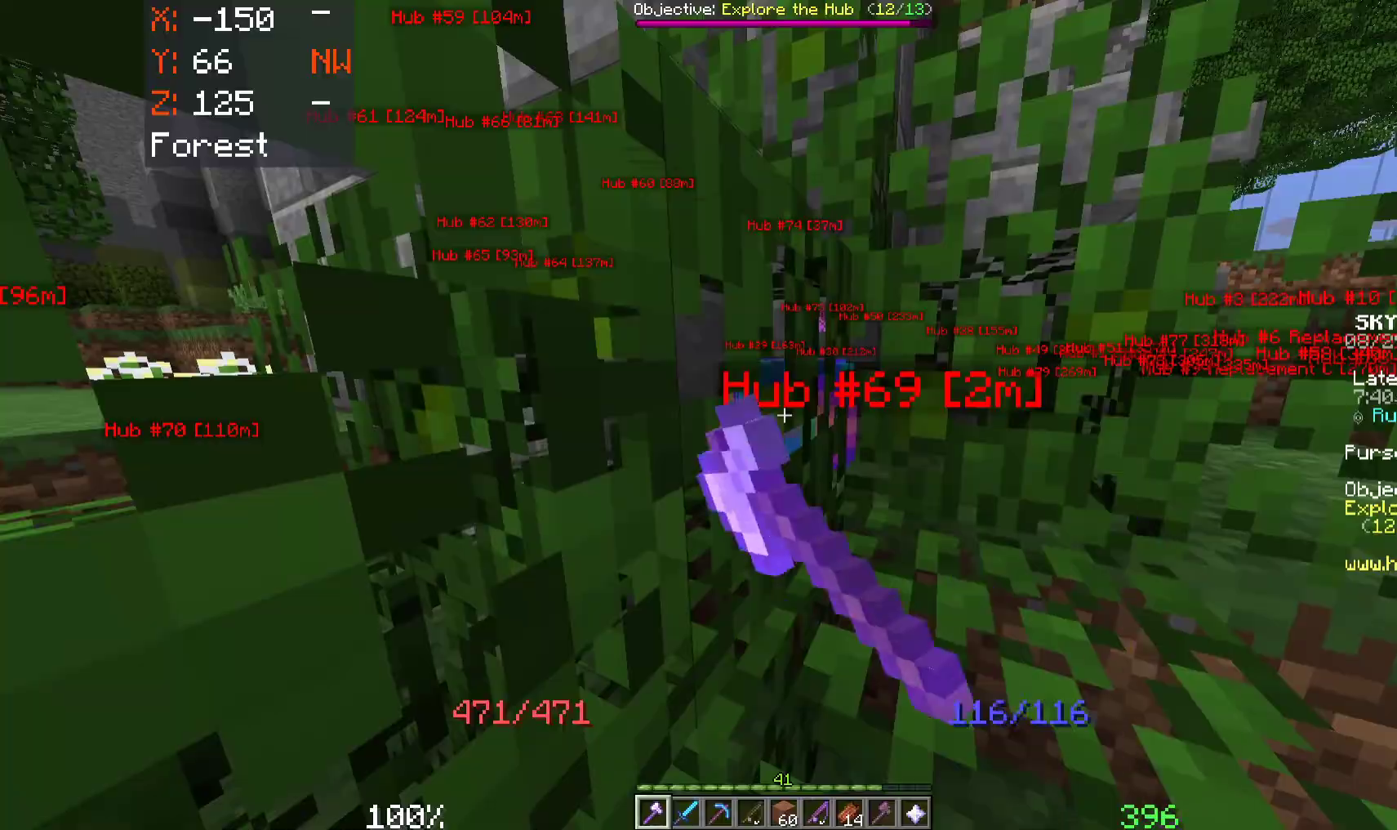
{"keys": [], "mouse": ["left"], "events": []}
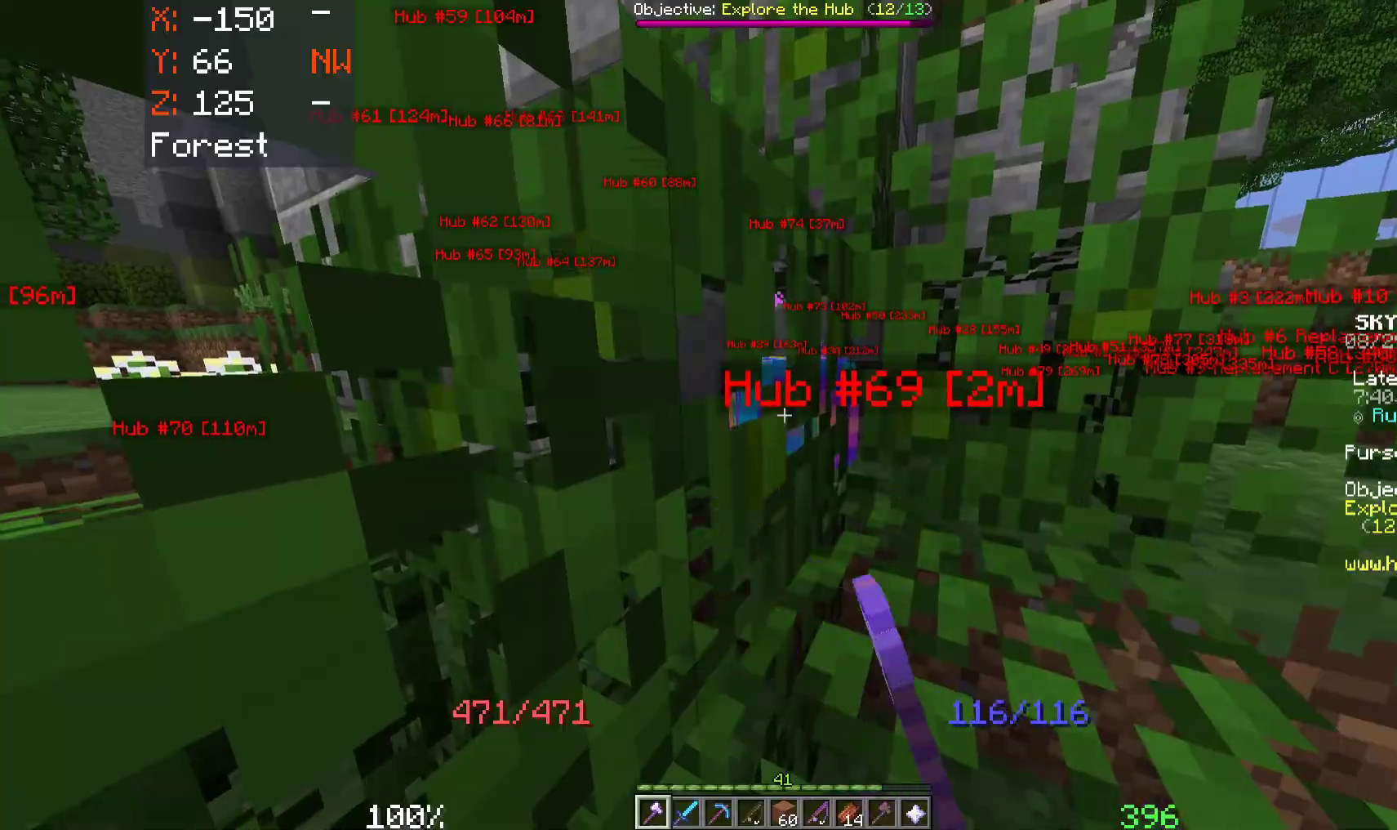
{"keys": [], "mouse": ["left"], "events": []}
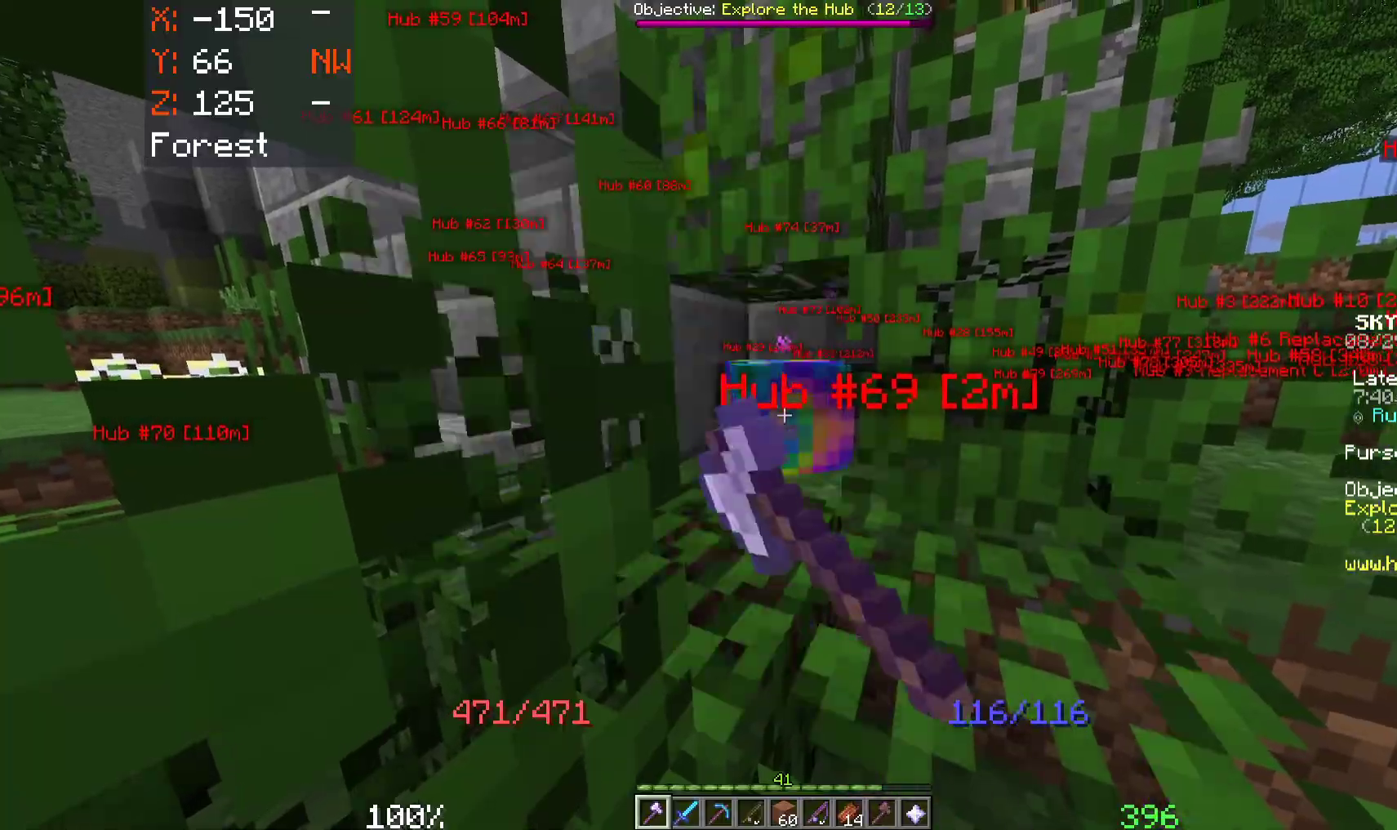
{"keys": [], "mouse": [], "events": [[367, "mouse_left", "up"]]}
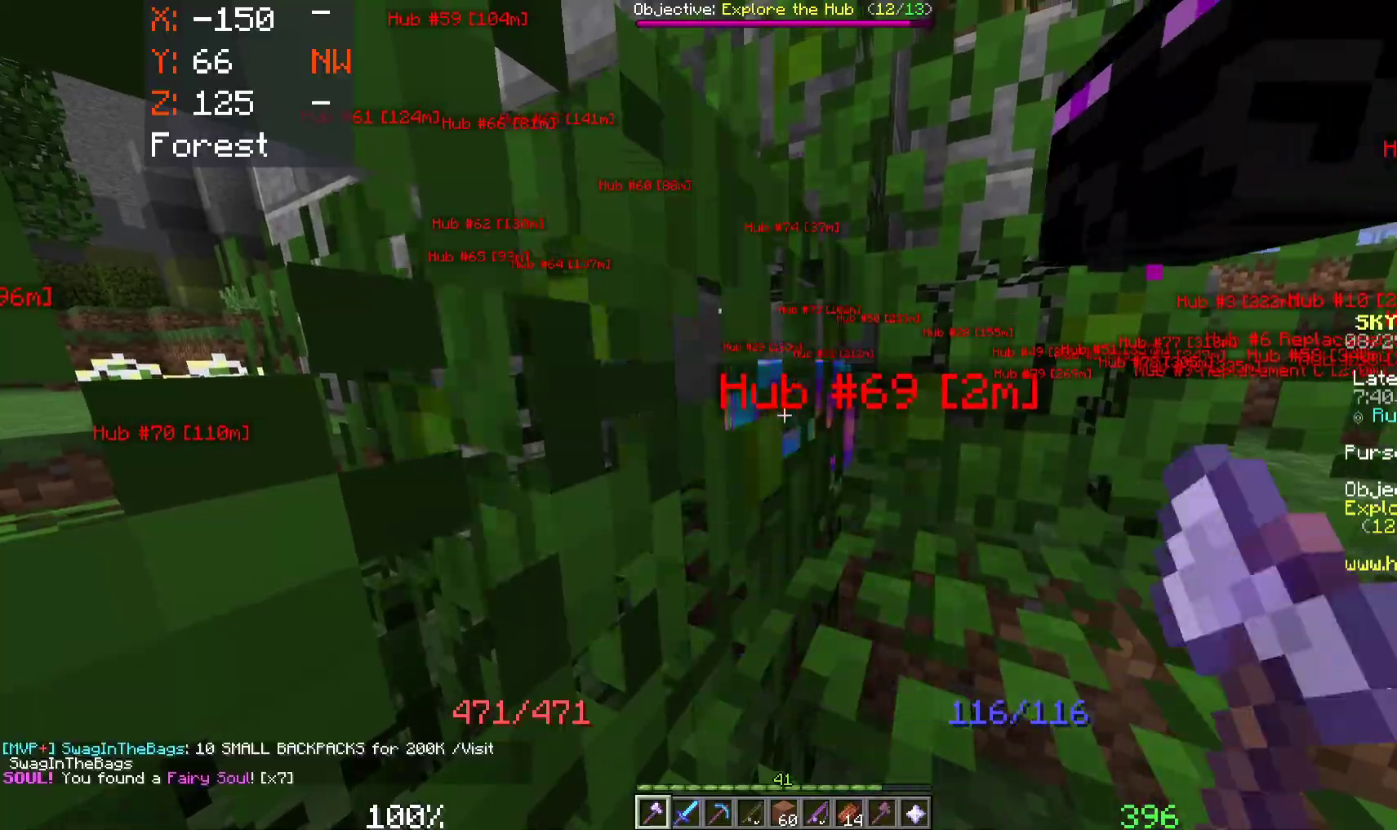
{"keys": ["d", "space", "w"], "mouse": [], "events": [[150, "d", "down"], [217, "w", "down"], [300, "space", "down"]]}